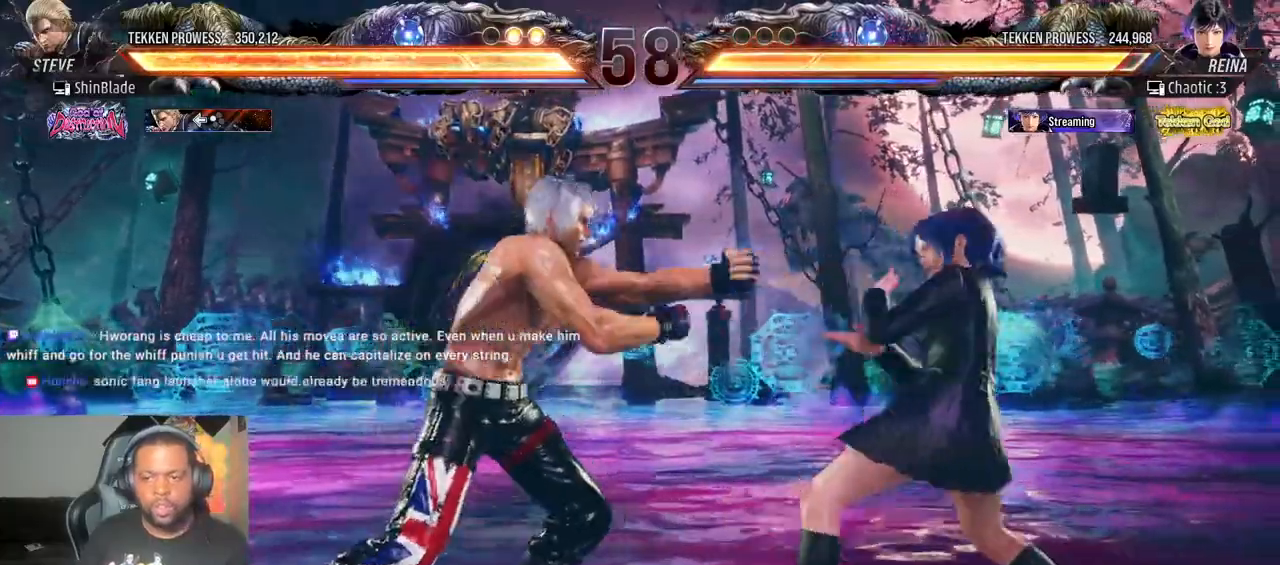
Gameplay with a controller (PlayStation layout); each line is a JSON object with the inputs held at the frame after it (dt_ms = milliseconds from this image to that frame). "events" lists button and stick changes between this image and that frame as [ms after this image, input, new state], when the widget could be followed in between. Not read: L3 R3.
{"dt_ms": 500, "buttons": ["SQUARE", "DPAD_LEFT"], "left_stick": "center", "right_stick": "down-left", "events": [[33, "TRIANGLE", "up"], [83, "TRIANGLE", "down"], [100, "SQUARE", "down"], [150, "SQUARE", "up"], [150, "TRIANGLE", "up"], [200, "DPAD_LEFT", "down"], [283, "SQUARE", "down"]]}
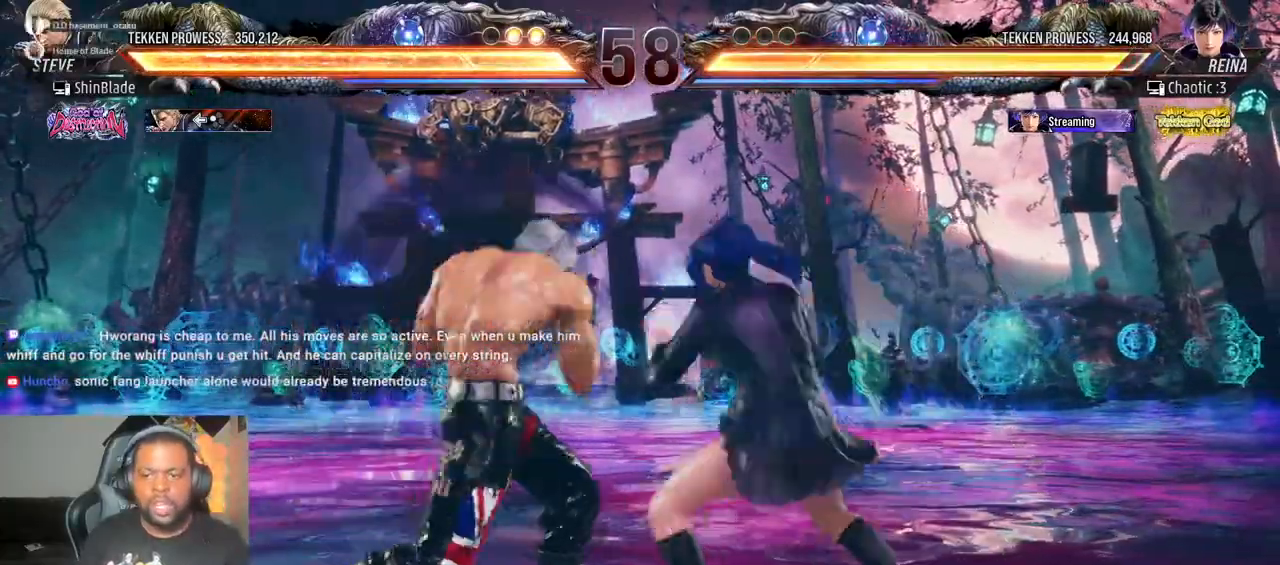
{"dt_ms": 500, "buttons": ["SQUARE", "DPAD_LEFT"], "left_stick": "center", "right_stick": "center"}
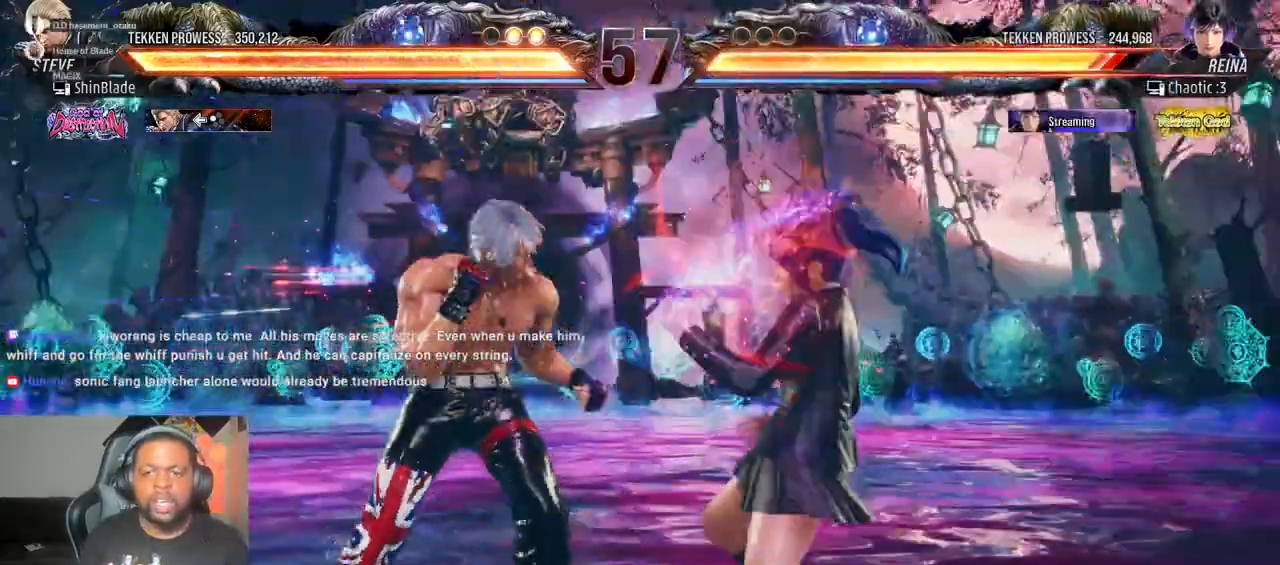
{"dt_ms": 500, "buttons": ["DPAD_LEFT"], "left_stick": "center", "right_stick": "down-left", "events": [[50, "SQUARE", "up"], [100, "SQUARE", "down"], [150, "right_stick", "down-left"], [167, "SQUARE", "up"]]}
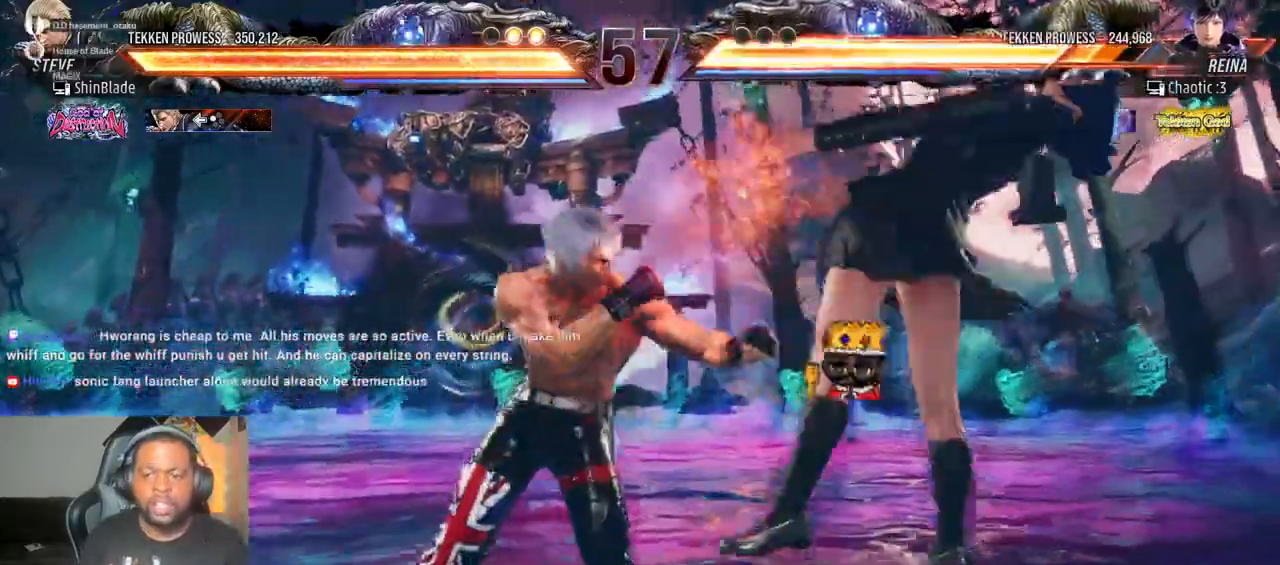
{"dt_ms": 500, "buttons": ["DPAD_LEFT"], "left_stick": "center", "right_stick": "center", "events": [[217, "right_stick", "center"], [267, "SQUARE", "down"], [350, "SQUARE", "up"], [417, "SQUARE", "down"], [483, "SQUARE", "up"]]}
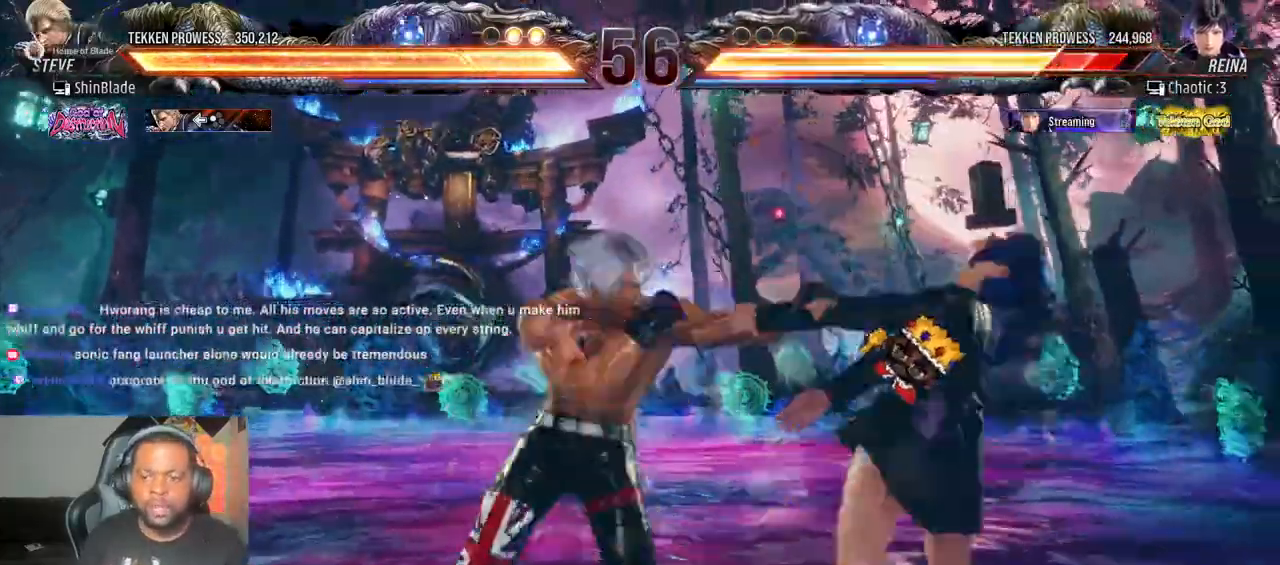
{"dt_ms": 500, "buttons": ["DPAD_LEFT"], "left_stick": "center", "right_stick": "center", "events": [[50, "SQUARE", "down"], [150, "SQUARE", "up"], [200, "TRIANGLE", "down"], [450, "TRIANGLE", "up"]]}
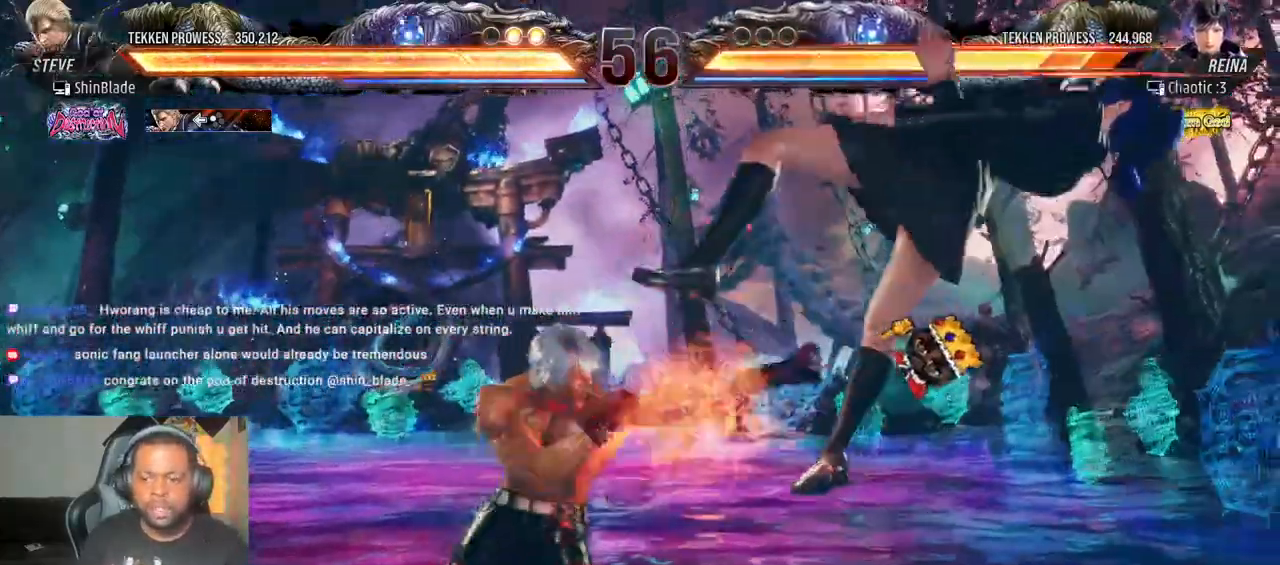
{"dt_ms": 1000, "buttons": ["DPAD_RIGHT"], "left_stick": "center", "right_stick": "center"}